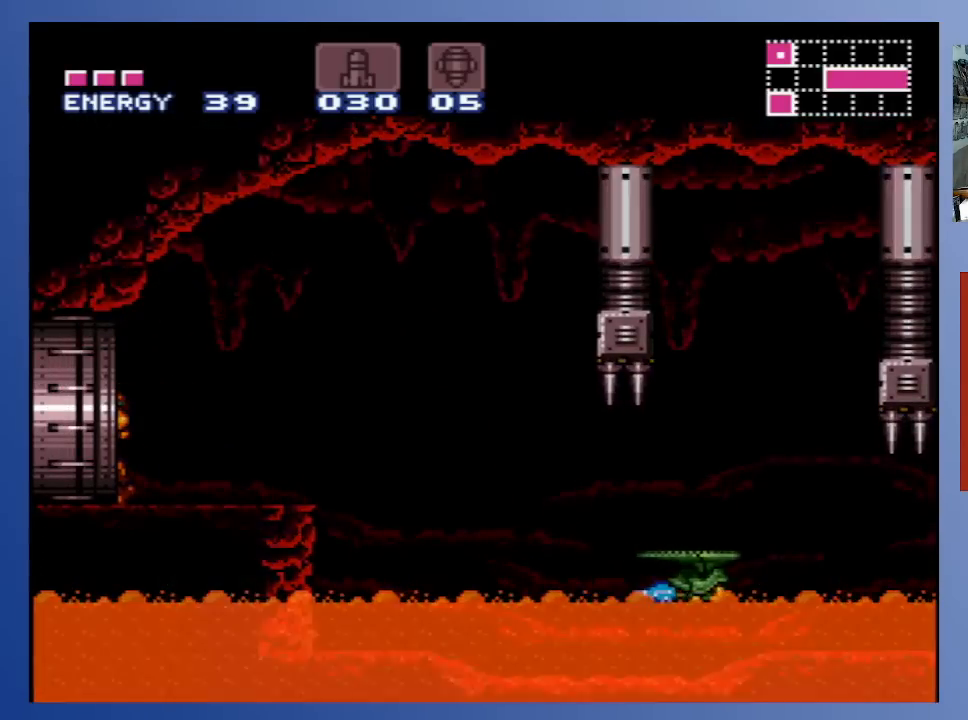
Gameplay with a controller (Xbox layout); each line is a JSON object with the inputs held at the frame after it. "events" lists button and stick changes between this image and that frame as [ms after this image, input, new state], when the widget could be followed in between. Not read: L3 R3.
{"buttons": [], "left_stick": "center", "right_stick": "center", "events": [[417, "DPAD_LEFT", "up"]]}
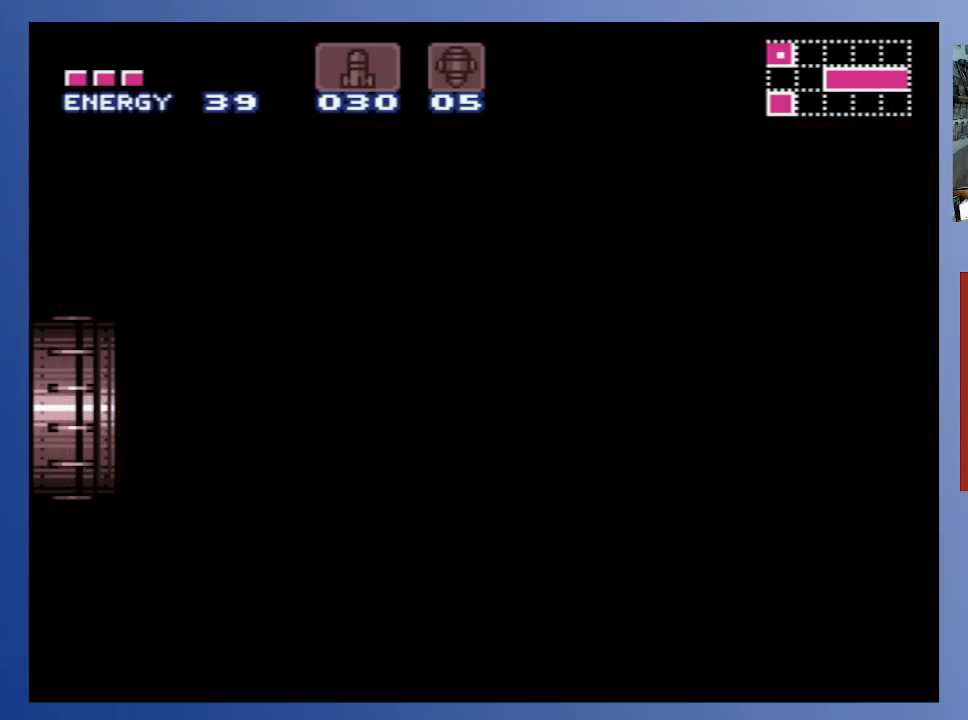
{"buttons": [], "left_stick": "center", "right_stick": "center", "events": []}
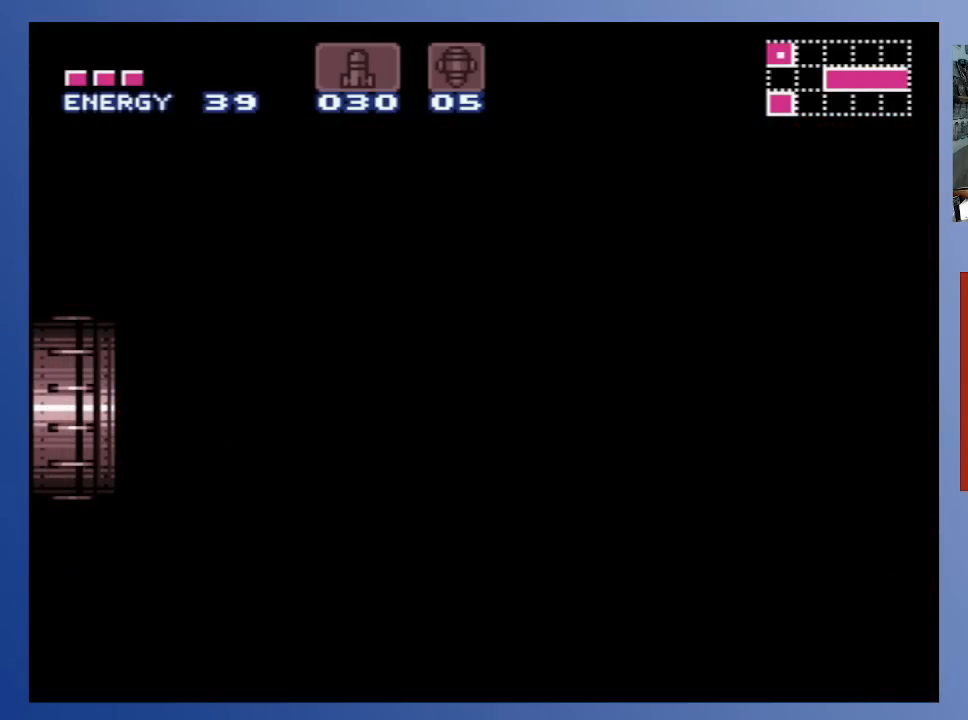
{"buttons": [], "left_stick": "center", "right_stick": "center", "events": []}
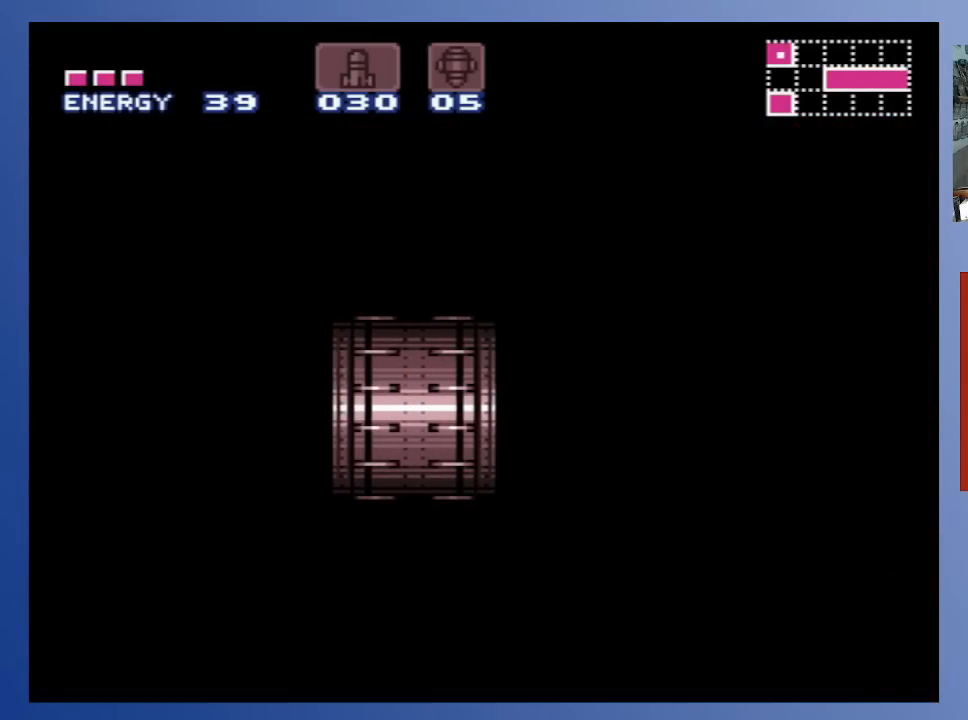
{"buttons": [], "left_stick": "center", "right_stick": "center", "events": []}
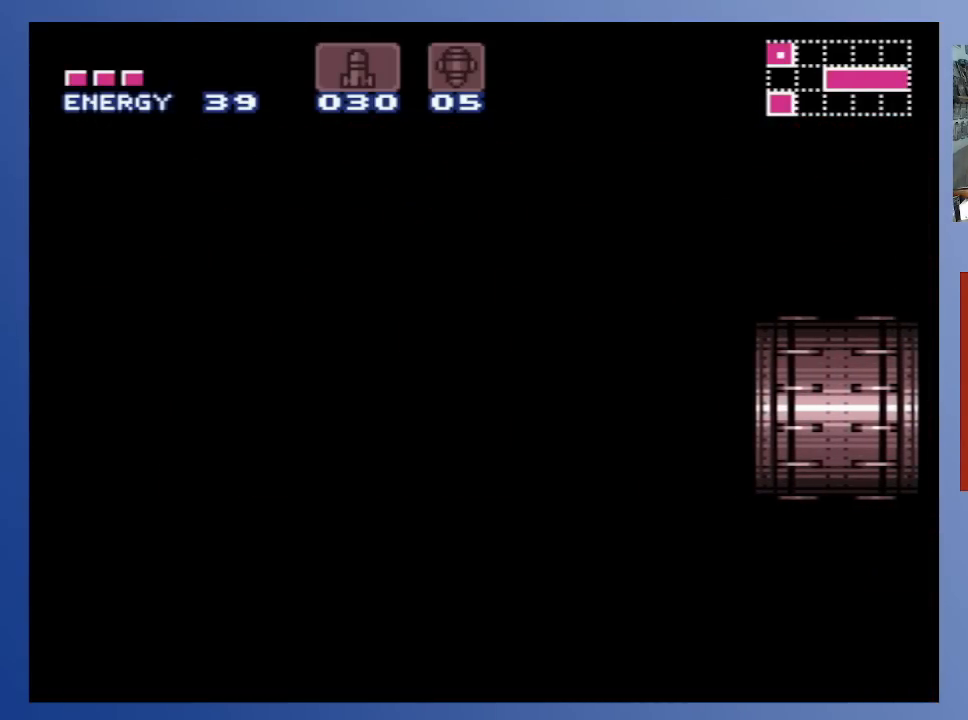
{"buttons": [], "left_stick": "center", "right_stick": "center", "events": []}
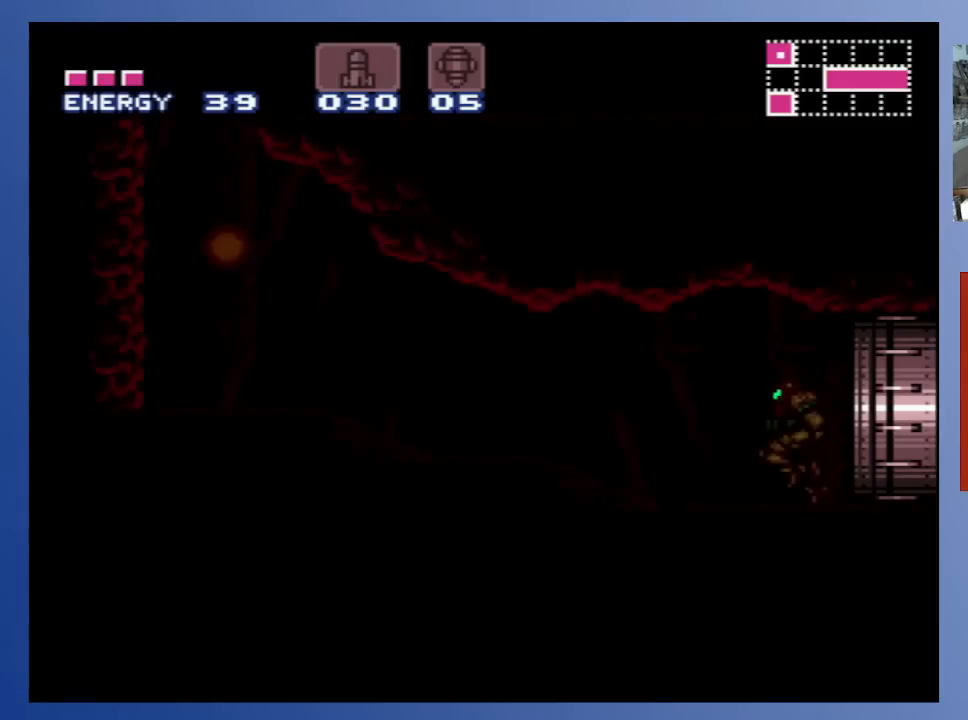
{"buttons": [], "left_stick": "center", "right_stick": "center", "events": []}
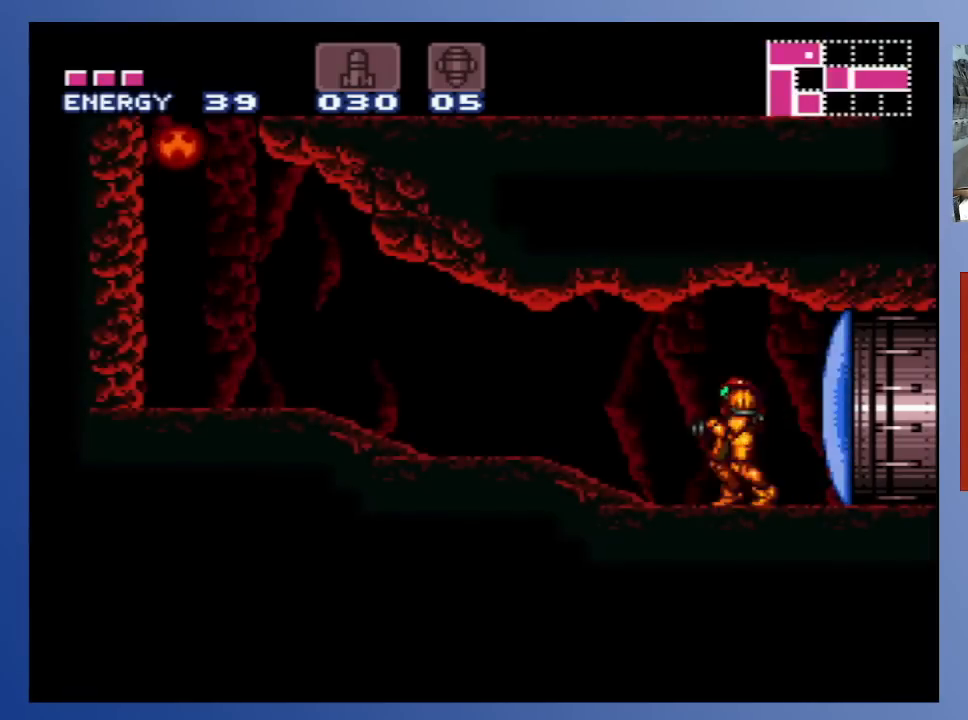
{"buttons": ["DPAD_UP", "DPAD_LEFT"], "left_stick": "center", "right_stick": "center", "events": [[17, "DPAD_LEFT", "down"], [233, "DPAD_UP", "down"], [367, "X", "down"], [433, "X", "up"]]}
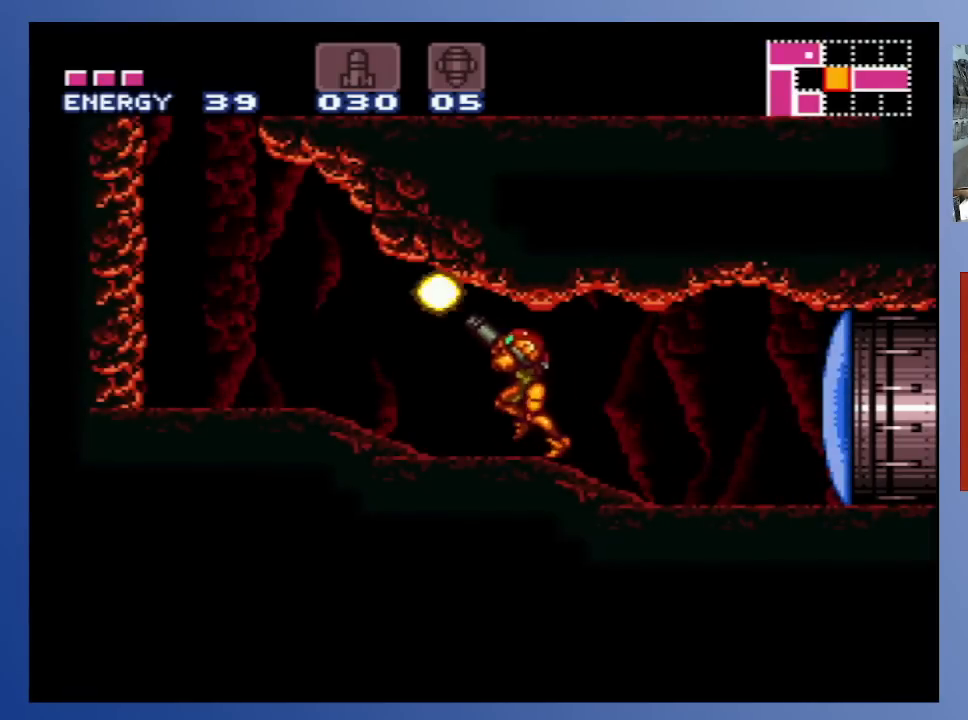
{"buttons": ["DPAD_UP"], "left_stick": "center", "right_stick": "center", "events": [[33, "X", "down"], [83, "X", "up"], [167, "X", "down"], [250, "X", "up"], [317, "X", "down"], [417, "X", "up"], [500, "DPAD_LEFT", "up"]]}
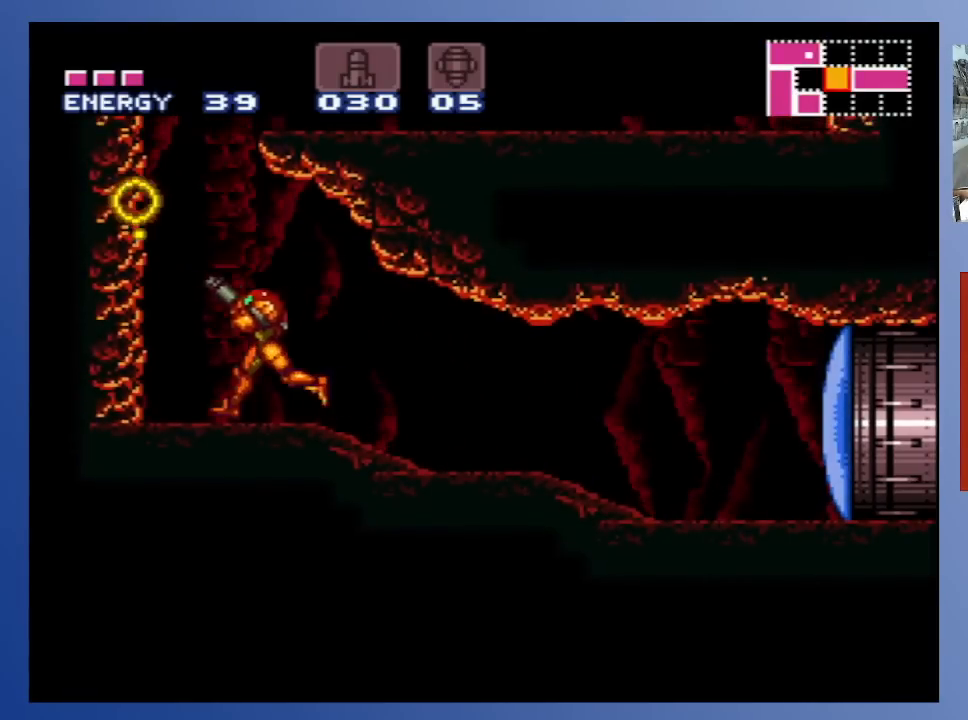
{"buttons": ["A", "X", "DPAD_RIGHT"], "left_stick": "center", "right_stick": "center", "events": [[117, "A", "down"], [167, "X", "down"], [267, "X", "up"], [317, "DPAD_LEFT", "down"], [333, "X", "down"], [400, "X", "up"], [467, "DPAD_LEFT", "up"], [483, "DPAD_RIGHT", "down"], [483, "DPAD_UP", "up"], [500, "X", "down"]]}
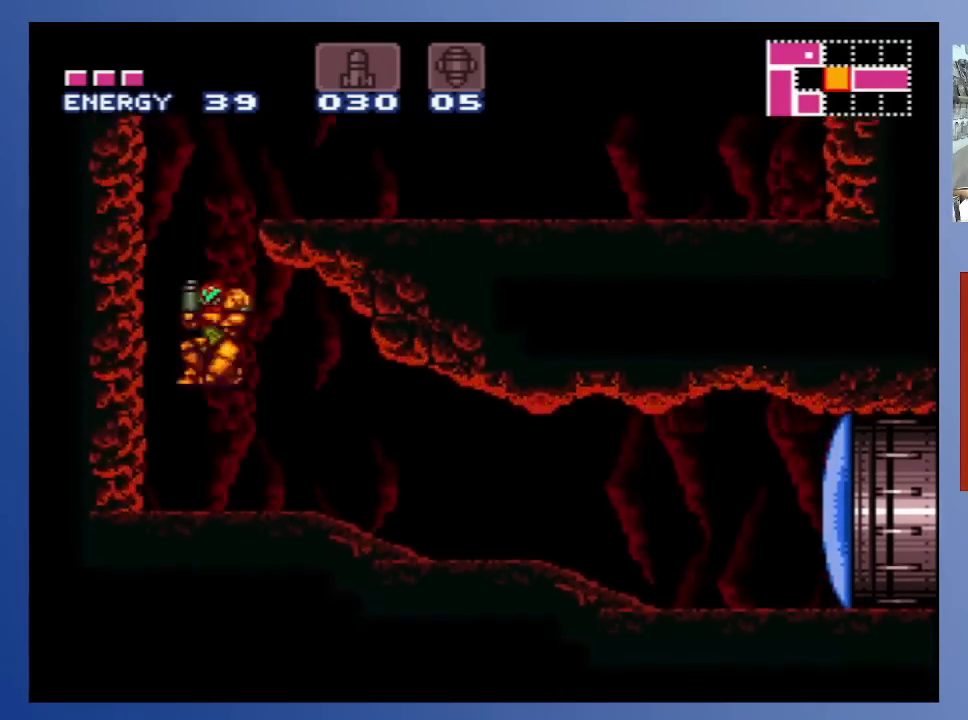
{"buttons": ["A"], "left_stick": "center", "right_stick": "center", "events": [[67, "X", "up"], [117, "DPAD_RIGHT", "up"], [133, "A", "up"], [367, "A", "down"]]}
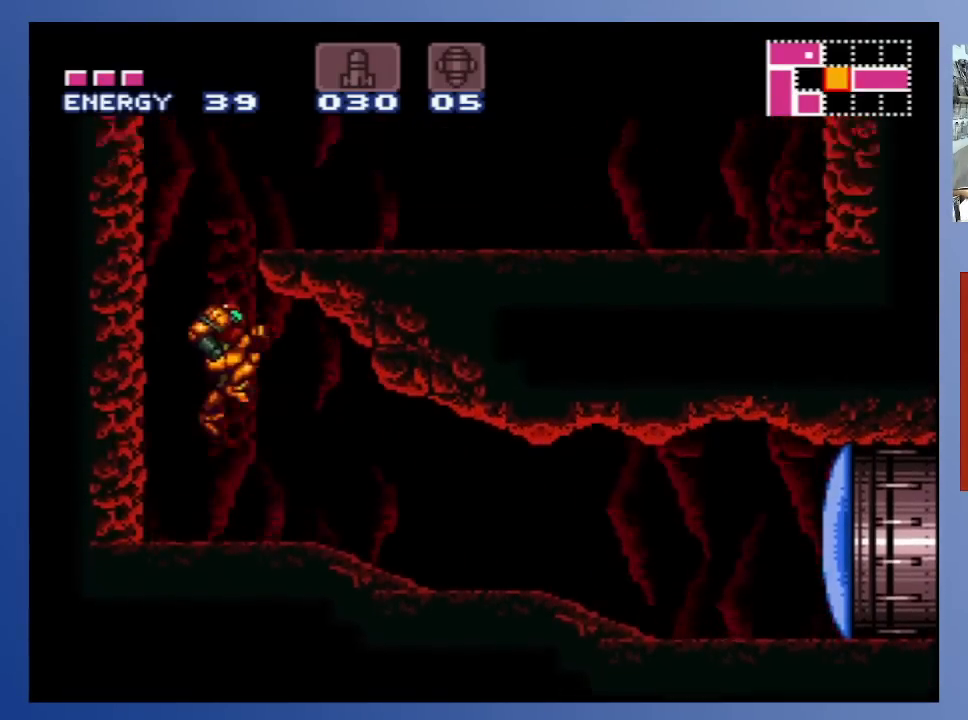
{"buttons": ["A", "DPAD_RIGHT"], "left_stick": "center", "right_stick": "center", "events": [[217, "X", "down"], [233, "DPAD_RIGHT", "down"], [300, "X", "up"], [367, "X", "down"], [450, "X", "up"]]}
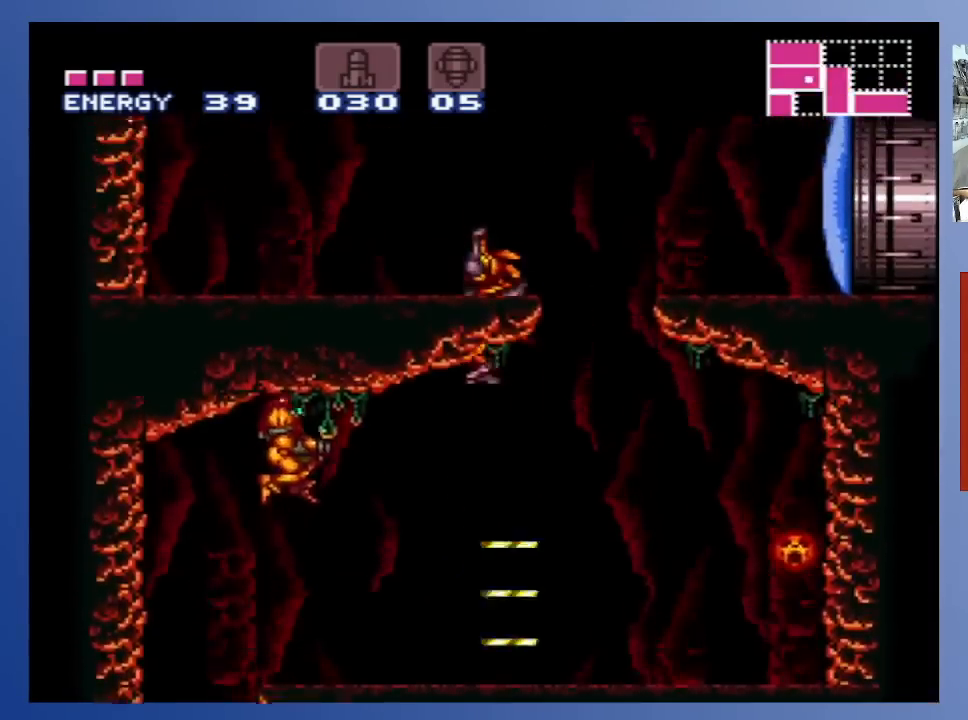
{"buttons": ["X"], "left_stick": "center", "right_stick": "center", "events": [[17, "X", "down"], [83, "DPAD_UP", "down"], [117, "A", "up"], [117, "X", "up"], [183, "X", "down"], [250, "X", "up"], [267, "DPAD_RIGHT", "up"], [283, "DPAD_UP", "up"], [333, "X", "down"], [400, "X", "up"], [483, "X", "down"]]}
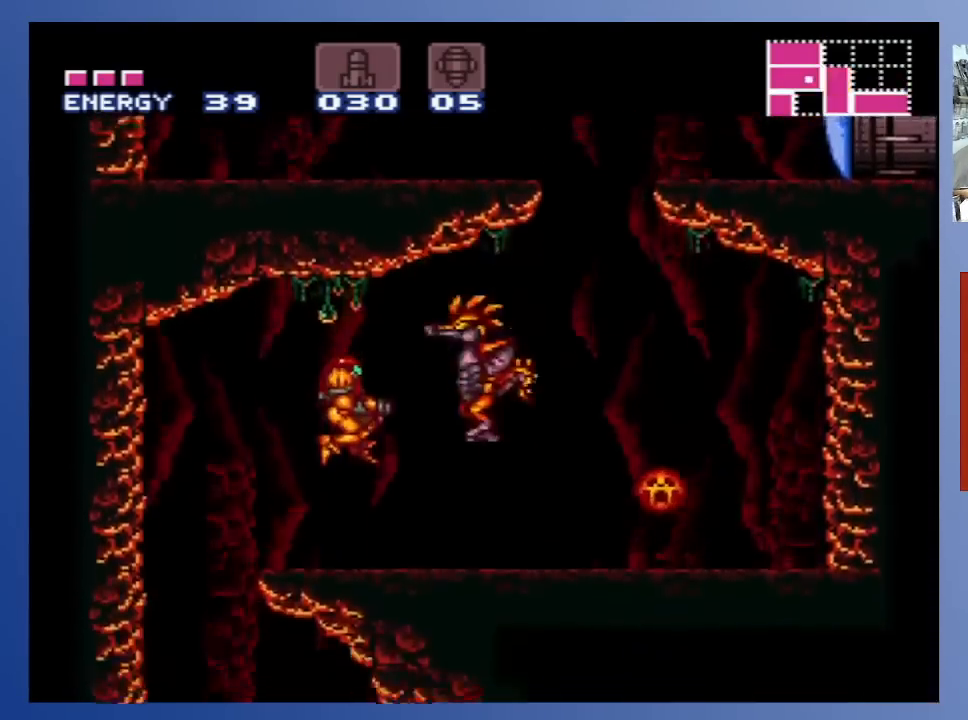
{"buttons": ["X"], "left_stick": "center", "right_stick": "center", "events": [[67, "X", "up"], [133, "X", "down"], [217, "X", "up"], [283, "X", "down"], [383, "X", "up"], [450, "X", "down"]]}
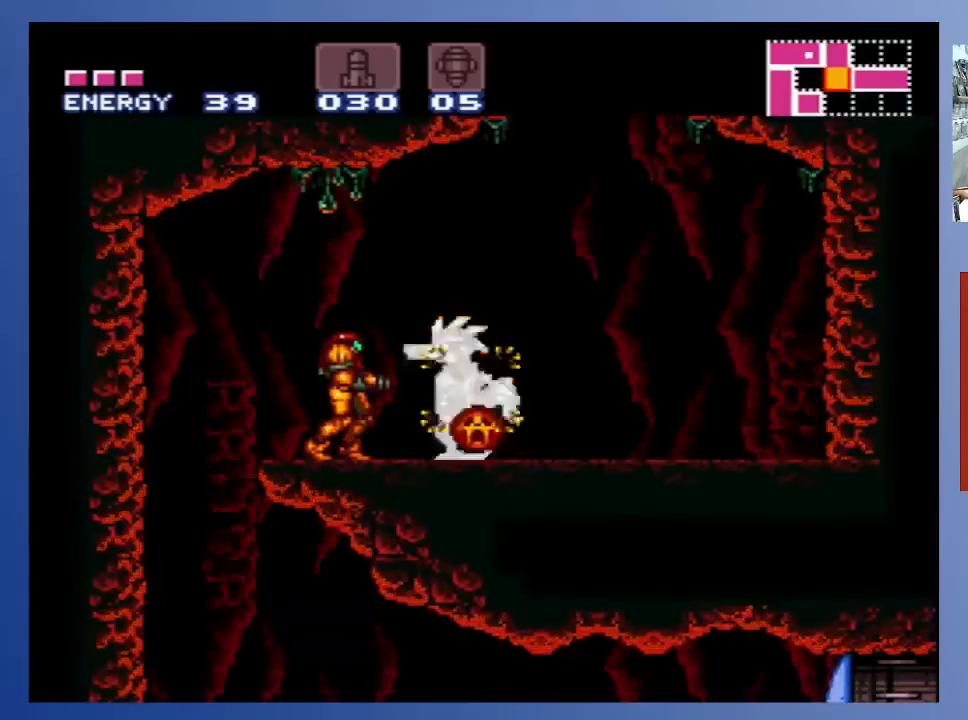
{"buttons": ["X"], "left_stick": "center", "right_stick": "center", "events": [[50, "X", "up"], [100, "X", "down"], [200, "X", "up"], [267, "X", "down"], [383, "X", "up"], [450, "X", "down"]]}
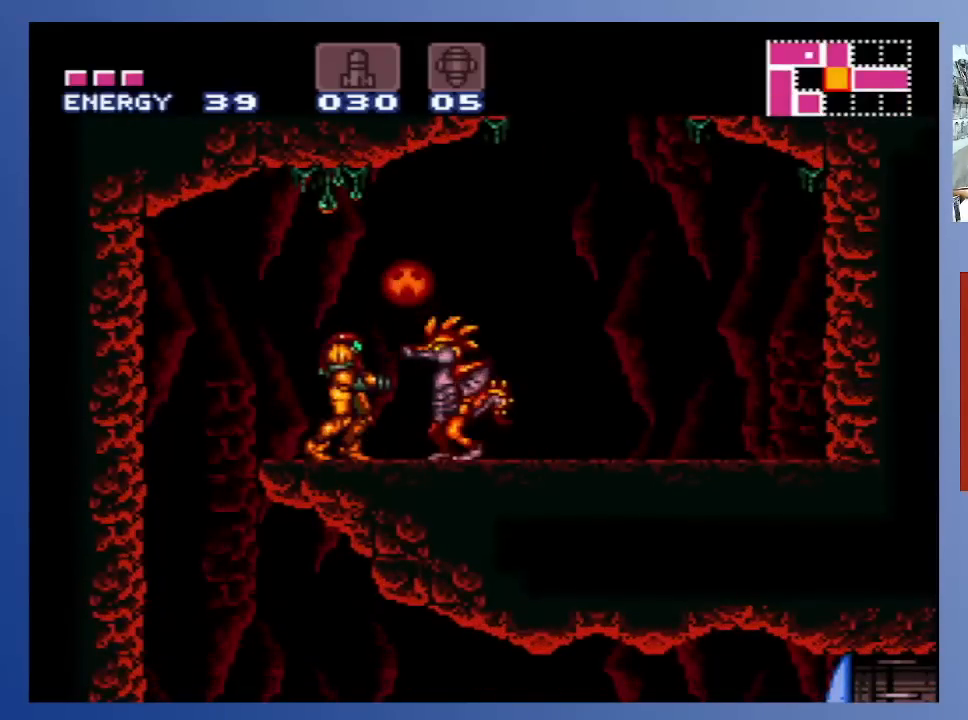
{"buttons": ["X", "DPAD_RIGHT"], "left_stick": "center", "right_stick": "center", "events": [[50, "X", "up"], [117, "X", "down"], [233, "X", "up"], [283, "X", "down"], [400, "X", "up"], [467, "X", "down"], [500, "DPAD_RIGHT", "down"]]}
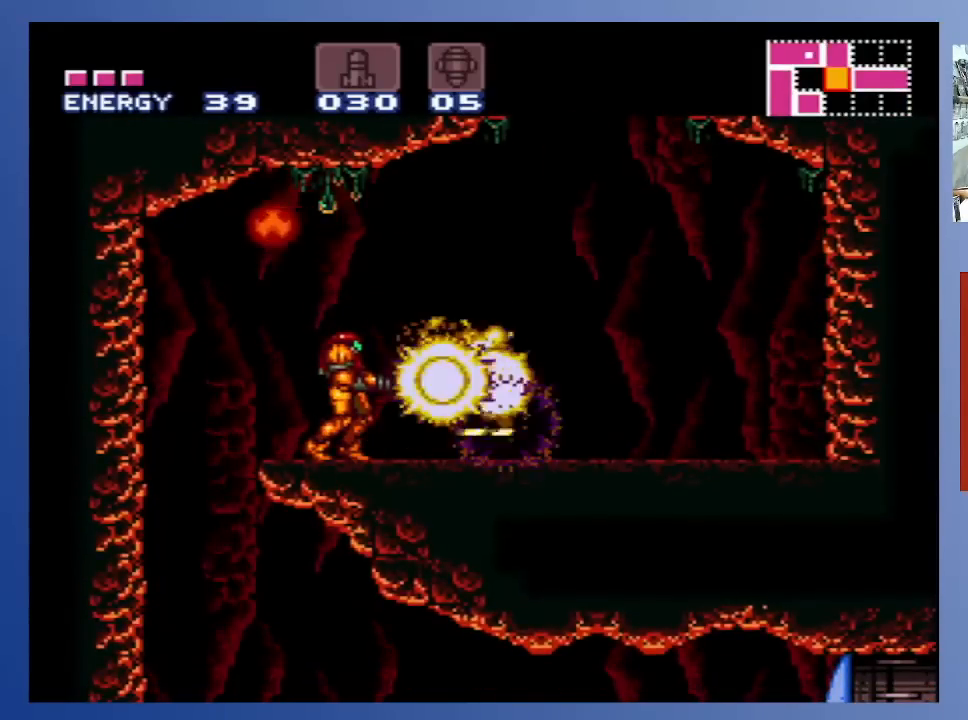
{"buttons": [], "left_stick": "center", "right_stick": "center", "events": [[67, "X", "up"], [133, "X", "down"], [250, "X", "up"], [417, "DPAD_RIGHT", "up"]]}
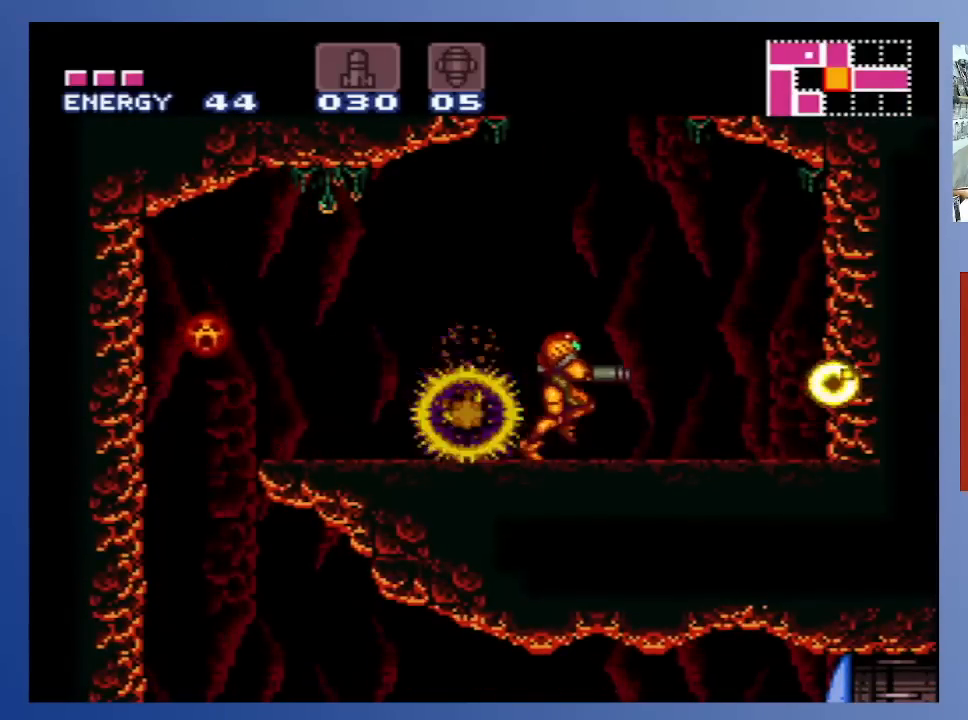
{"buttons": ["A", "DPAD_RIGHT"], "left_stick": "center", "right_stick": "center", "events": [[300, "A", "down"], [333, "DPAD_RIGHT", "down"], [400, "X", "down"], [500, "X", "up"]]}
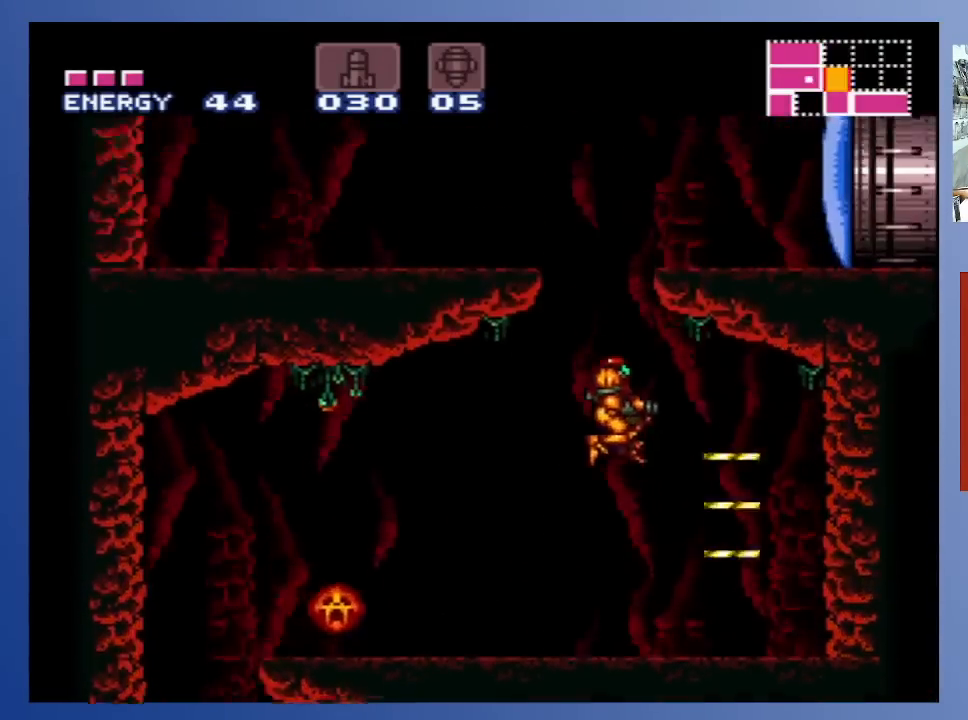
{"buttons": ["A", "X", "DPAD_RIGHT"], "left_stick": "center", "right_stick": "center", "events": [[50, "DPAD_RIGHT", "up"], [300, "DPAD_RIGHT", "down"], [300, "X", "down"], [367, "X", "up"], [467, "X", "down"]]}
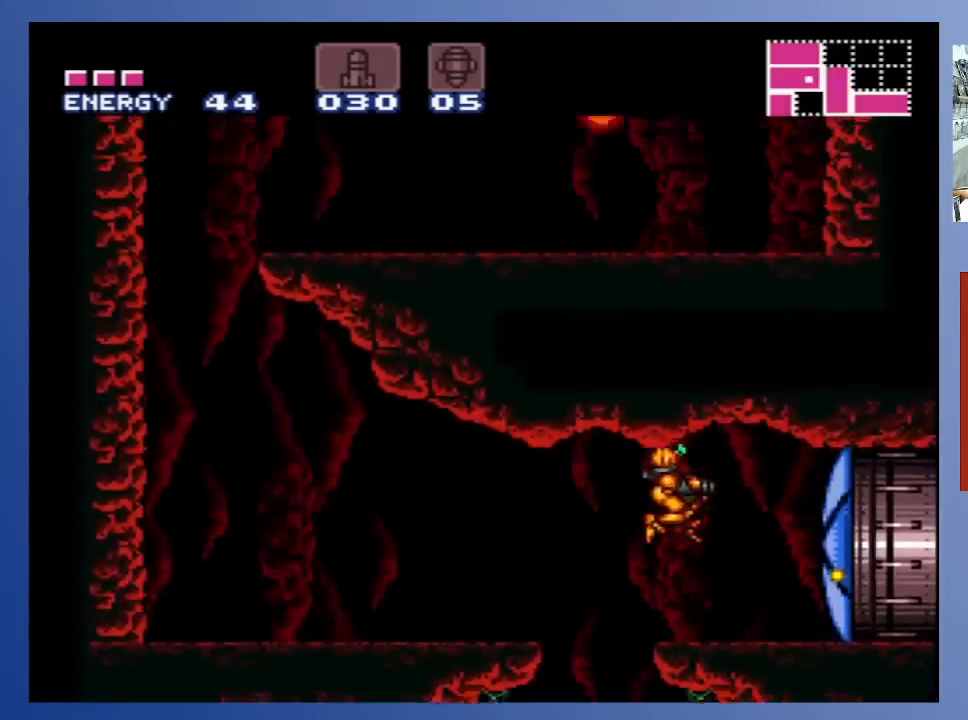
{"buttons": ["DPAD_RIGHT"], "left_stick": "center", "right_stick": "center", "events": [[50, "A", "up"], [67, "X", "up"], [150, "X", "down"], [233, "X", "up"], [317, "X", "down"], [433, "X", "up"]]}
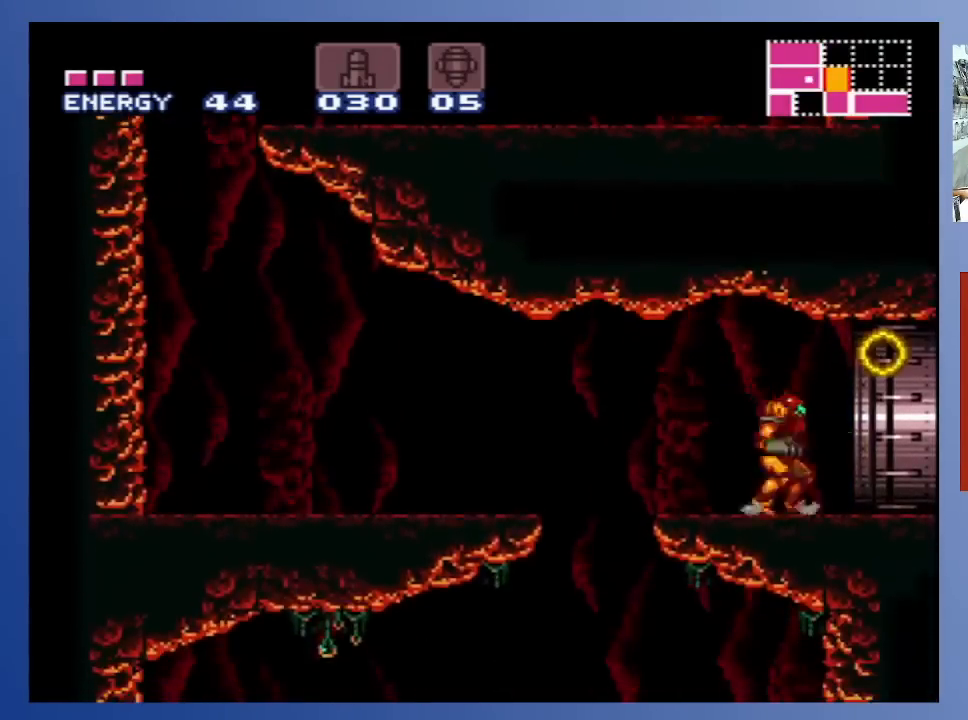
{"buttons": ["DPAD_RIGHT"], "left_stick": "center", "right_stick": "center", "events": []}
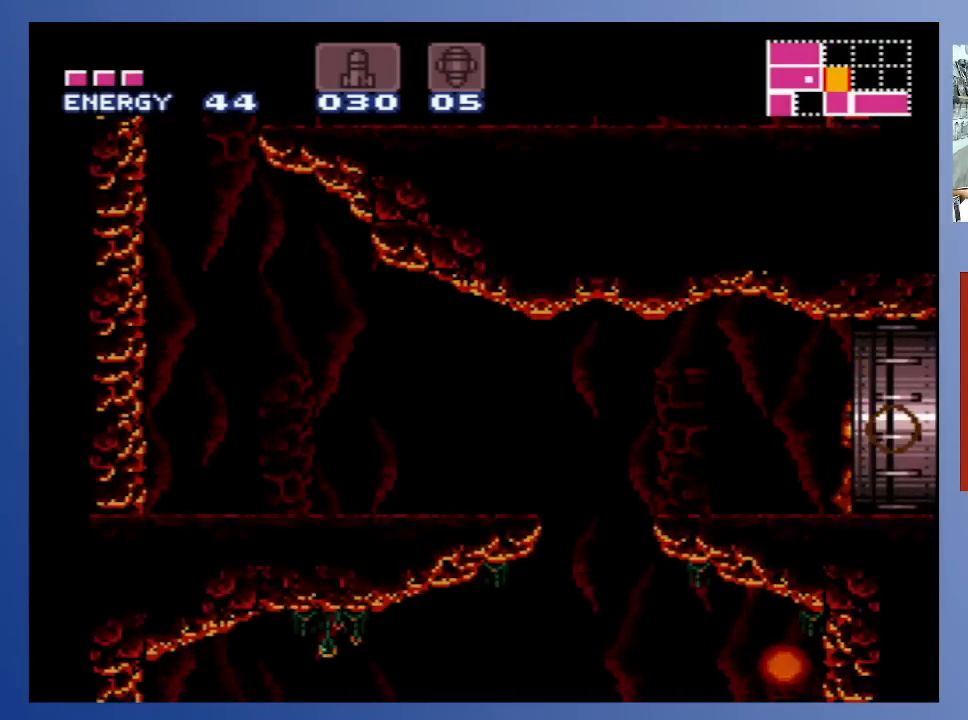
{"buttons": ["DPAD_RIGHT"], "left_stick": "center", "right_stick": "center", "events": []}
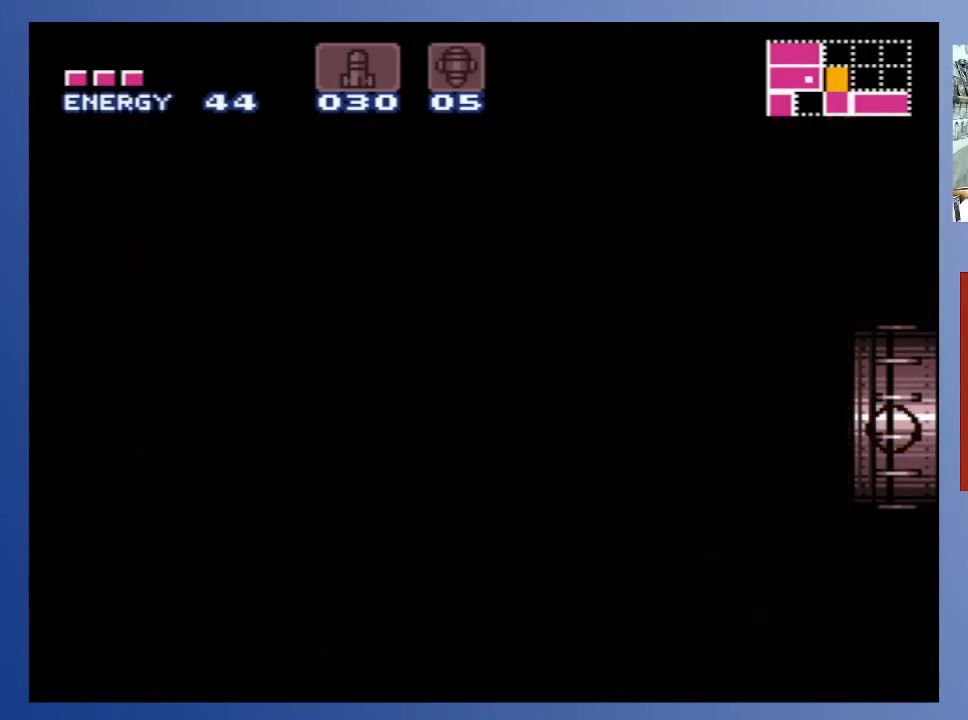
{"buttons": ["DPAD_RIGHT"], "left_stick": "center", "right_stick": "center", "events": []}
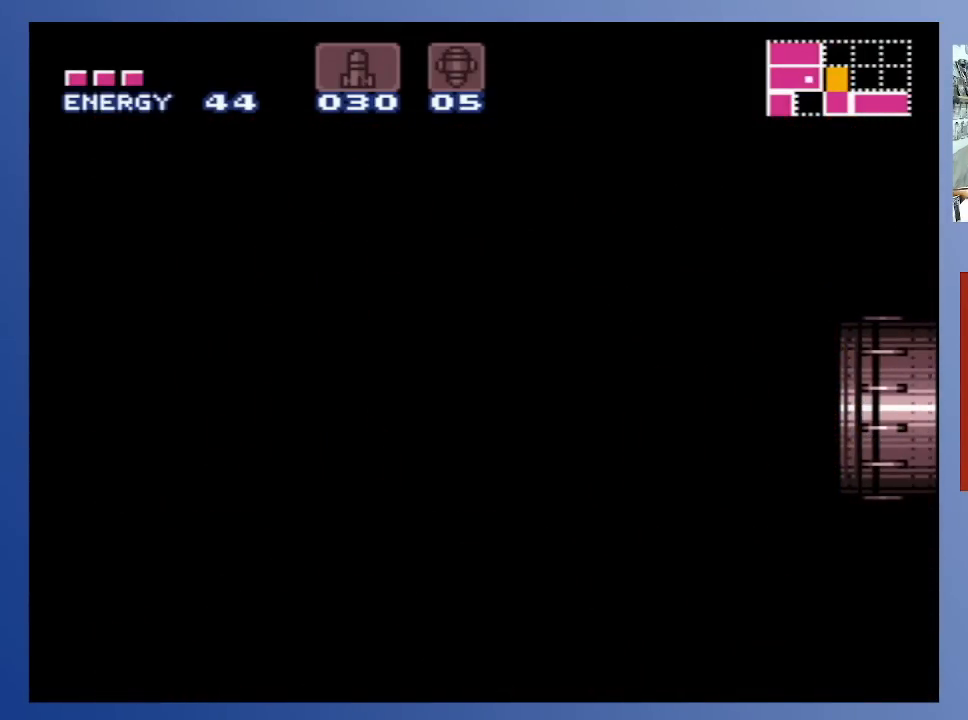
{"buttons": [], "left_stick": "center", "right_stick": "center", "events": [[117, "DPAD_RIGHT", "up"]]}
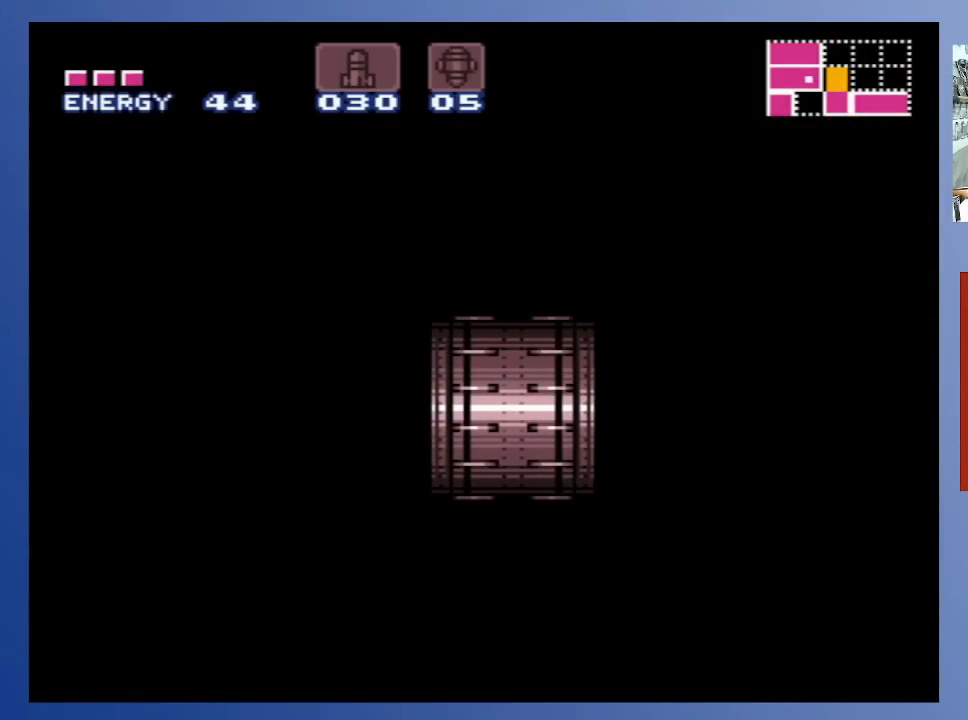
{"buttons": [], "left_stick": "center", "right_stick": "center", "events": []}
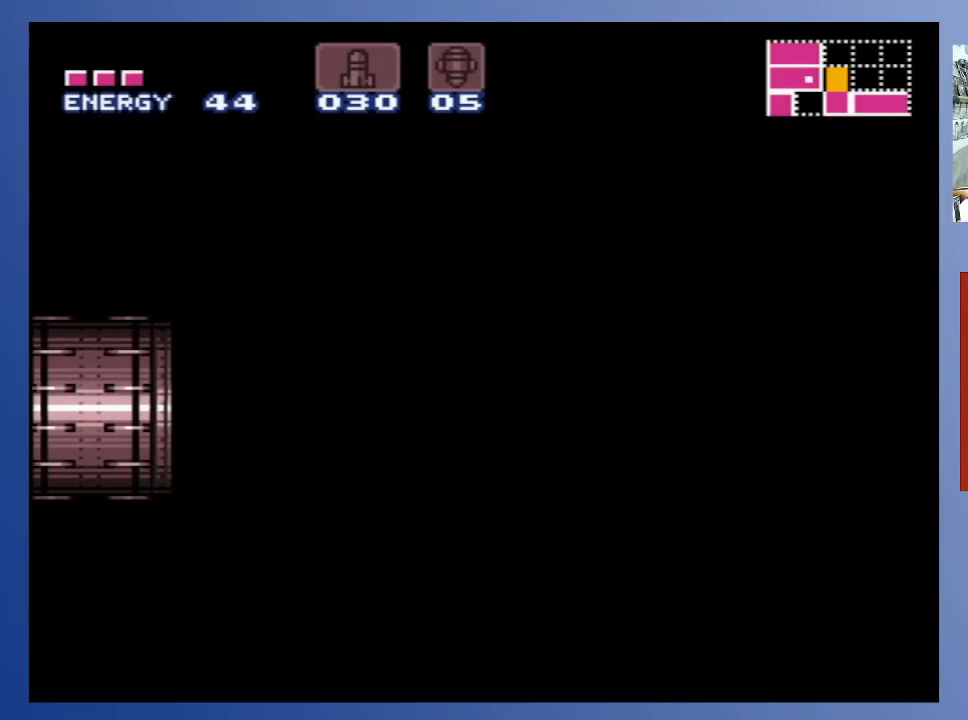
{"buttons": [], "left_stick": "center", "right_stick": "center", "events": []}
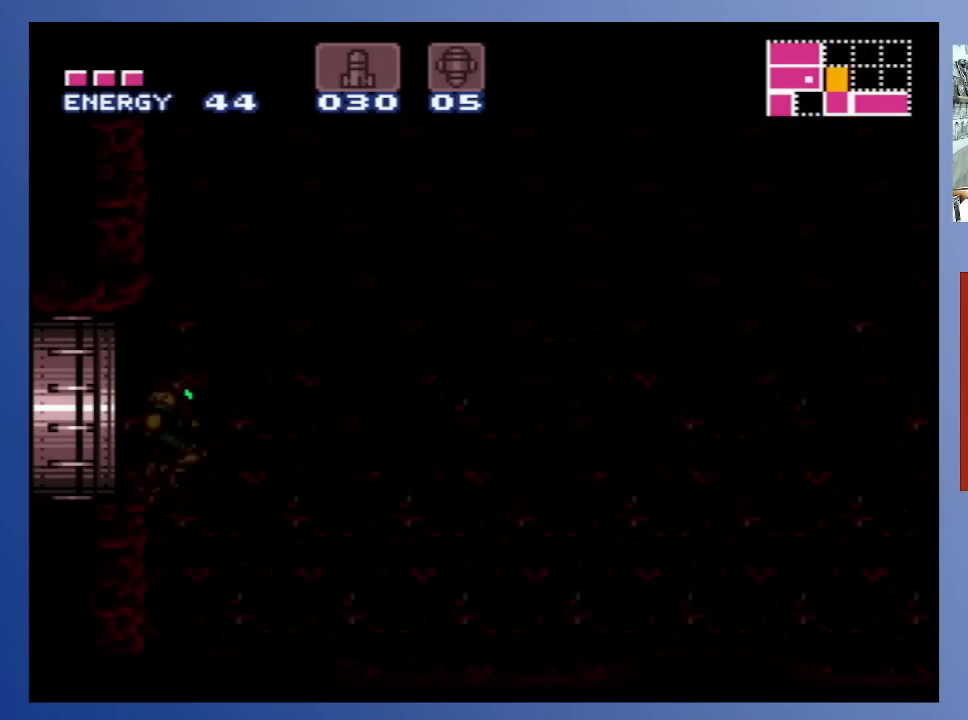
{"buttons": [], "left_stick": "center", "right_stick": "center", "events": [[250, "X", "down"], [317, "X", "up"], [467, "X", "down"], [500, "X", "up"]]}
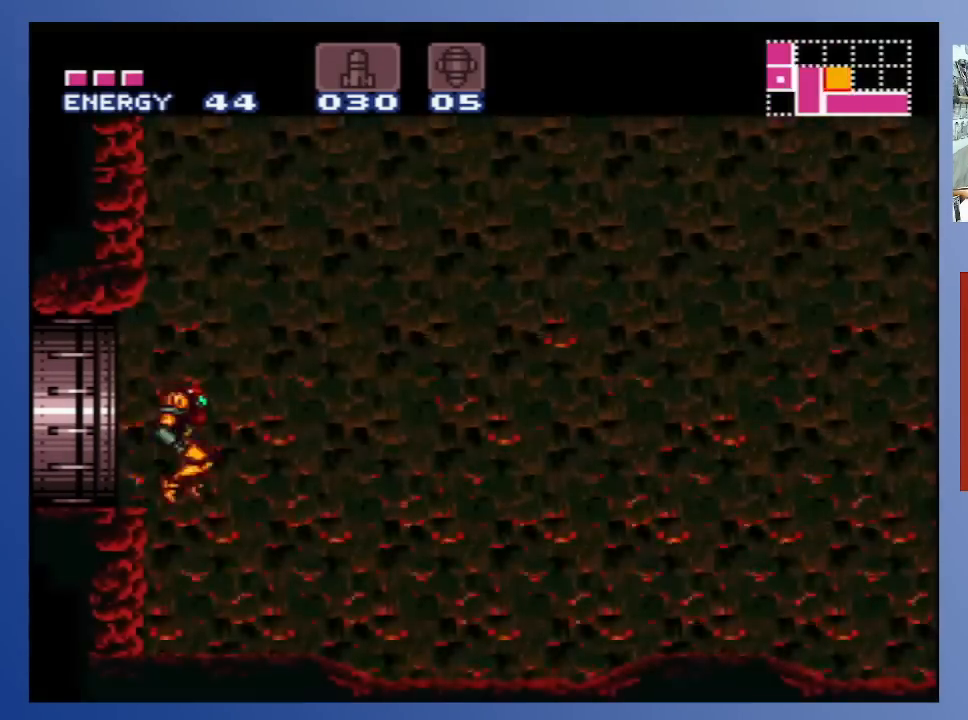
{"buttons": [], "left_stick": "center", "right_stick": "center", "events": [[133, "X", "down"], [217, "X", "up"]]}
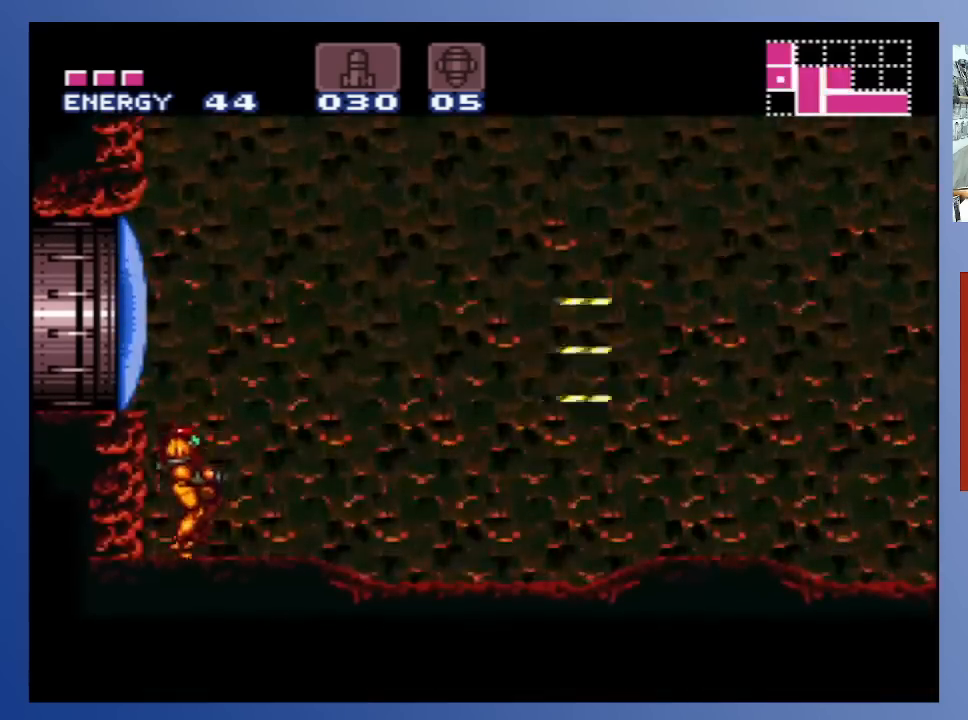
{"buttons": ["DPAD_RIGHT"], "left_stick": "center", "right_stick": "center", "events": [[467, "DPAD_RIGHT", "down"]]}
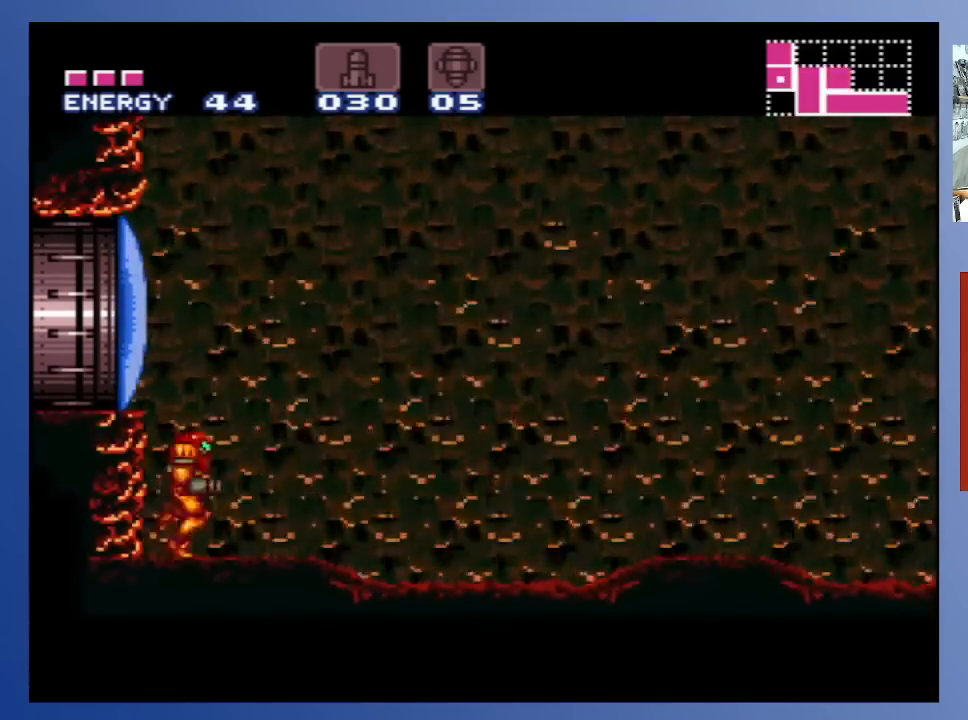
{"buttons": ["B", "DPAD_RIGHT"], "left_stick": "center", "right_stick": "center", "events": [[100, "B", "down"]]}
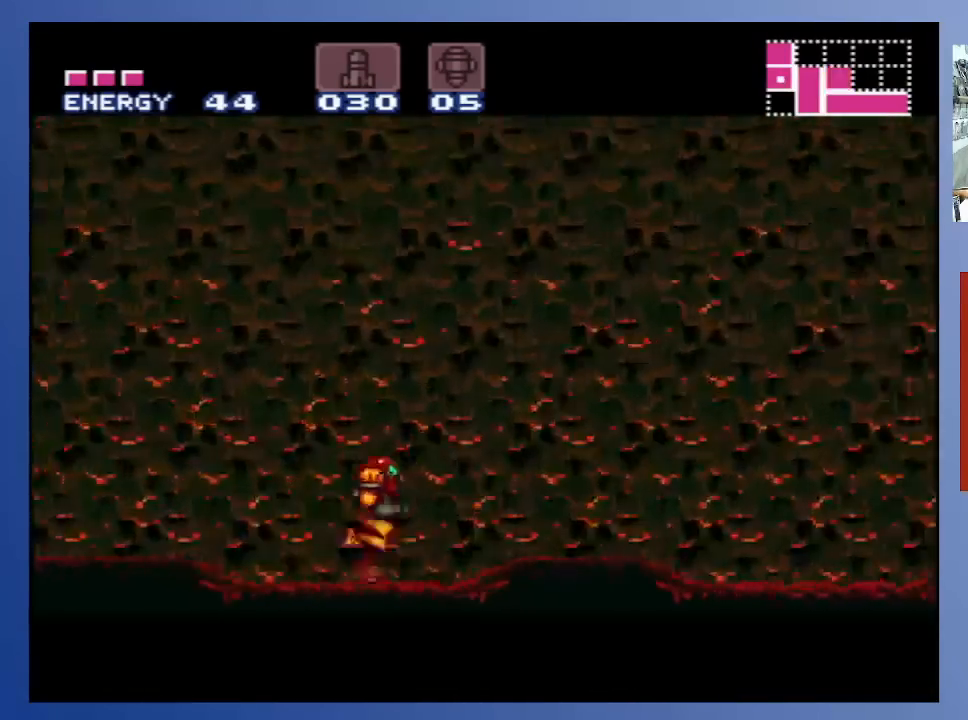
{"buttons": ["B", "DPAD_RIGHT"], "left_stick": "center", "right_stick": "center", "events": []}